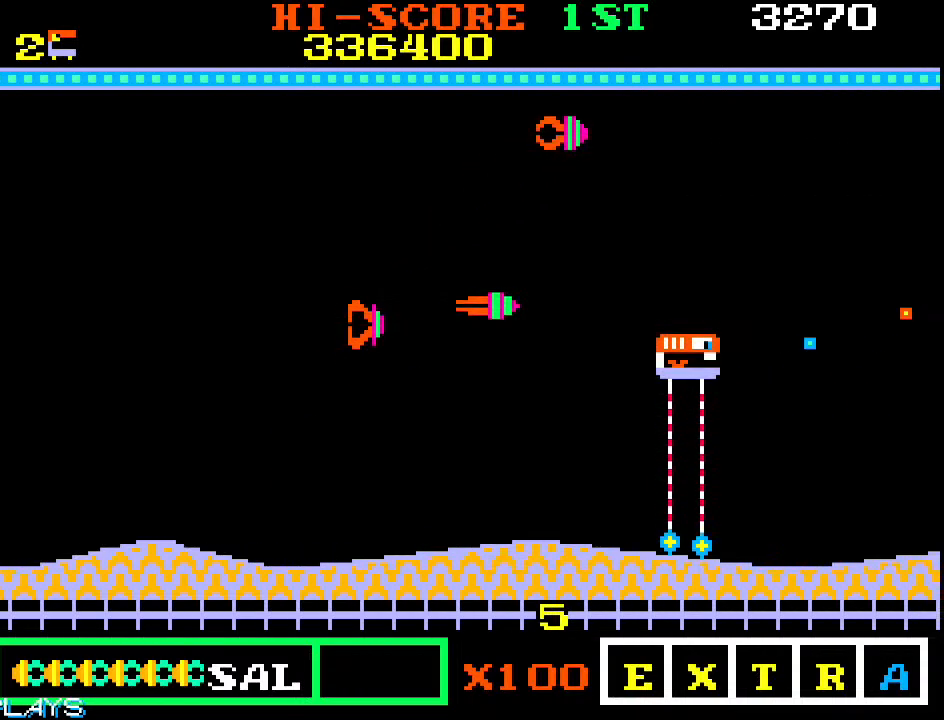
Gameplay with a controller (arcade stick); each line is a JSON object with the inputs held at the frame after it (dt_ms = milliseconds from this image to that frame). "events" lists button and stick changes between this image and that frame as [ms after this image, input, new state], when the widget could be followed in between. Not read: L3 R3.
{"dt_ms": 1000, "buttons": [], "left_stick": "down-left", "events": [[167, "left_stick", "up-right"], [317, "left_stick", "down-right"], [500, "left_stick", "down"], [583, "left_stick", "down-left"]]}
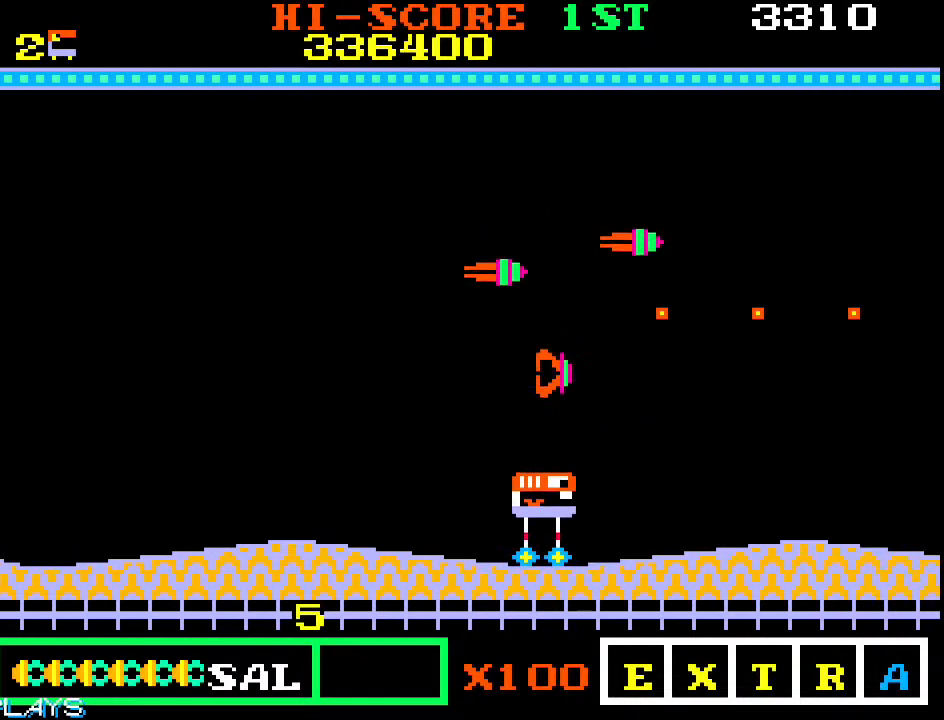
{"dt_ms": 500, "buttons": [], "left_stick": "center", "events": [[67, "left_stick", "down"], [183, "left_stick", "center"]]}
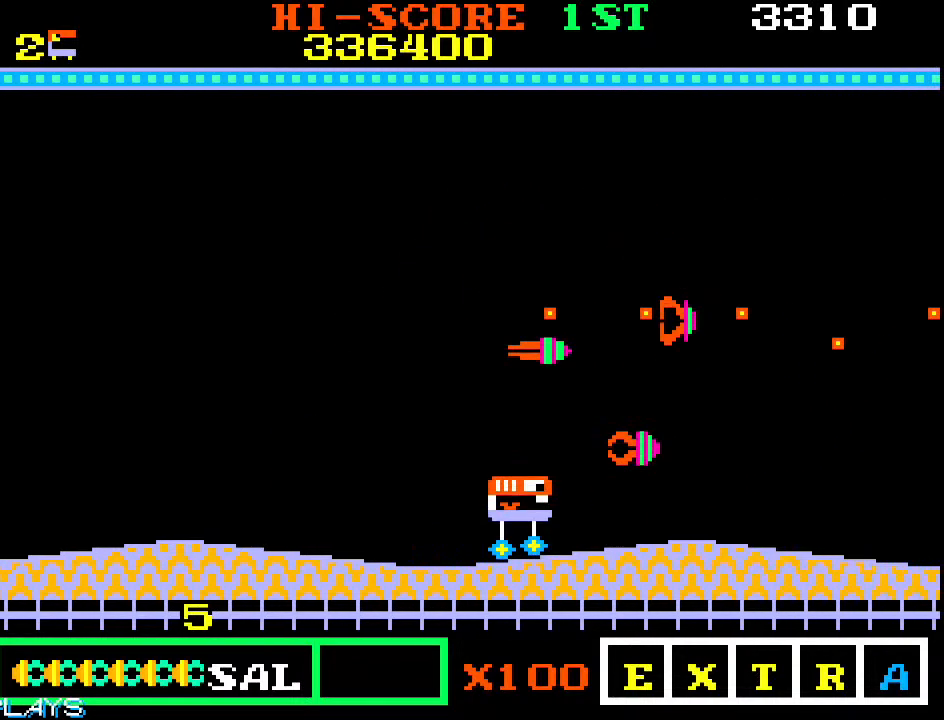
{"dt_ms": 500, "buttons": [], "left_stick": "center", "events": []}
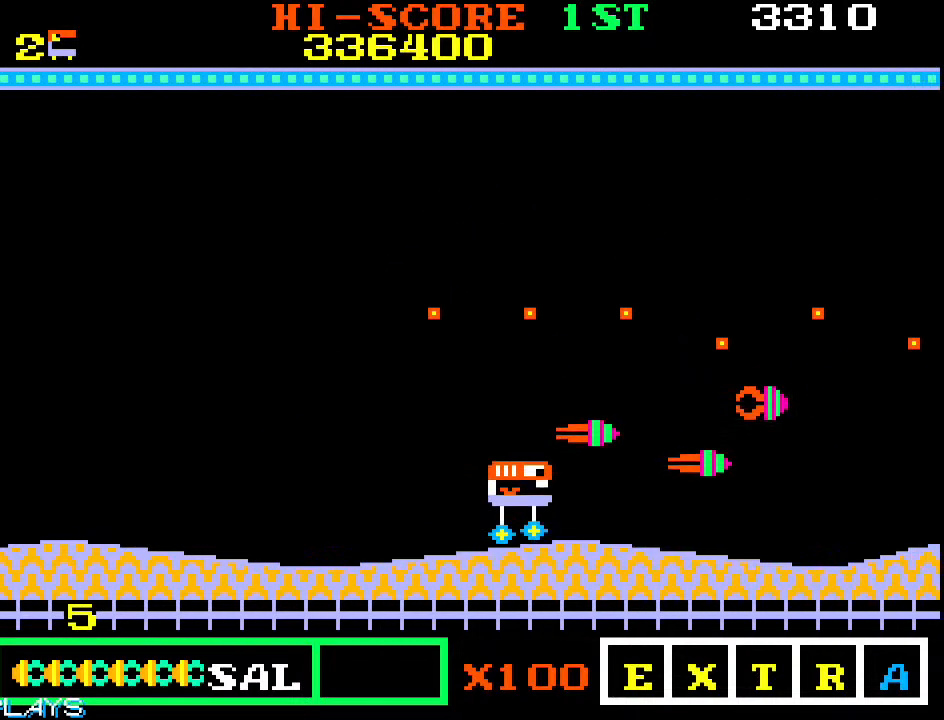
{"dt_ms": 500, "buttons": [], "left_stick": "center", "events": [[283, "left_stick", "up"], [433, "left_stick", "center"]]}
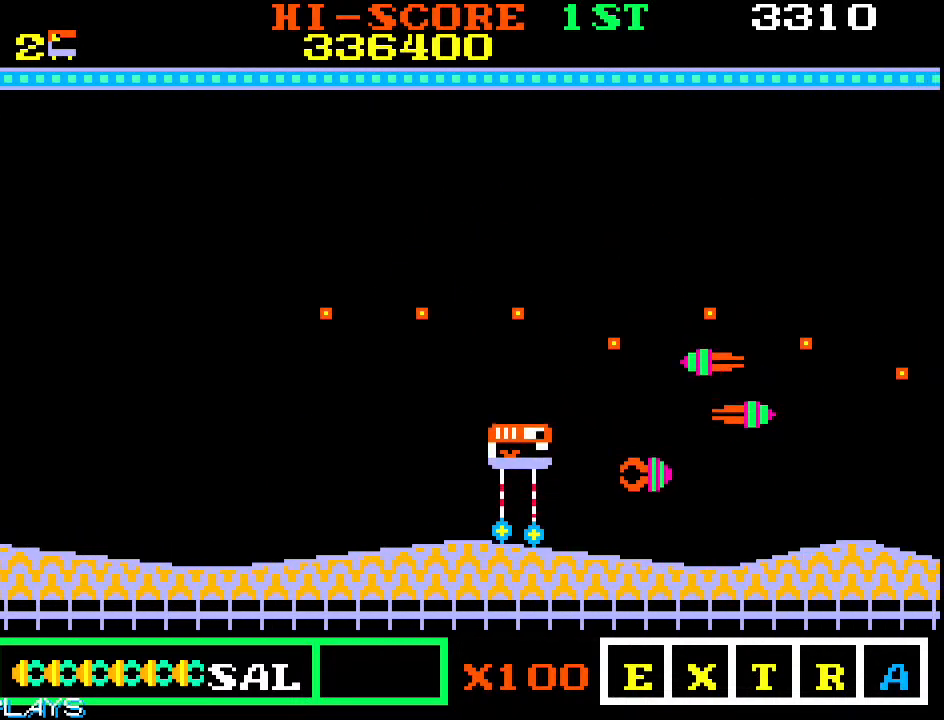
{"dt_ms": 500, "buttons": [], "left_stick": "center", "events": [[50, "left_stick", "up"], [383, "left_stick", "center"]]}
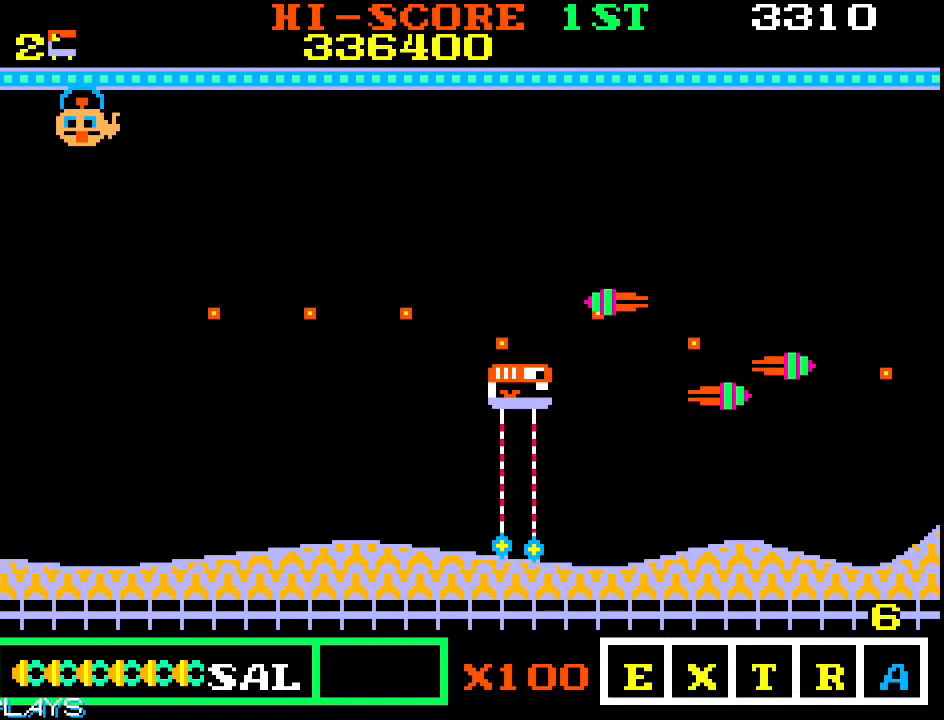
{"dt_ms": 500, "buttons": [], "left_stick": "up", "events": [[33, "left_stick", "up-left"], [167, "left_stick", "center"], [433, "left_stick", "up"]]}
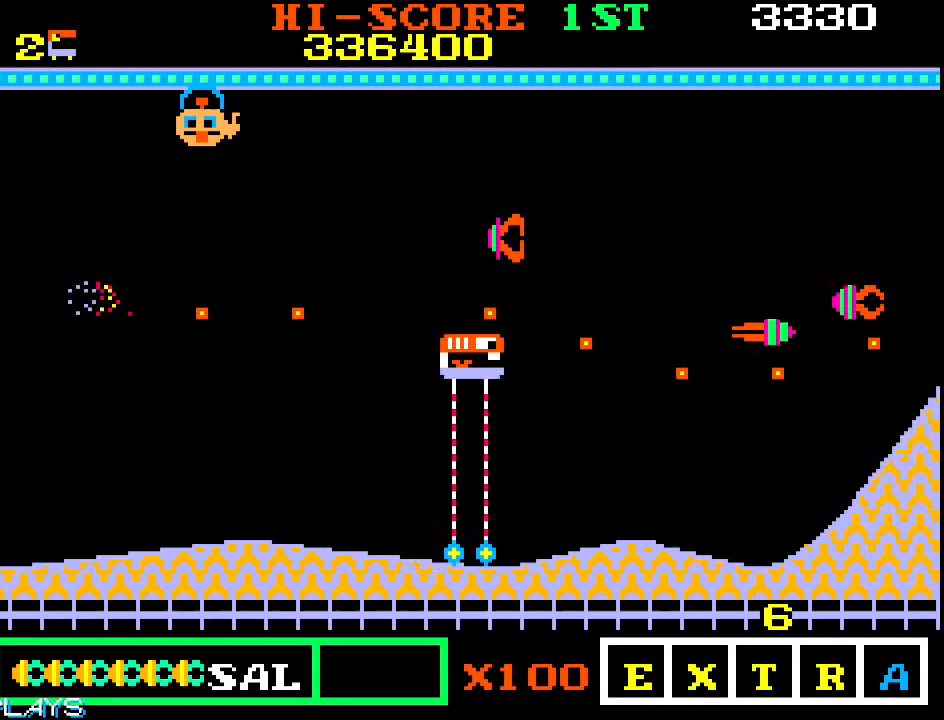
{"dt_ms": 500, "buttons": [], "left_stick": "right", "events": [[150, "left_stick", "right"], [200, "left_stick", "down-right"], [450, "left_stick", "right"]]}
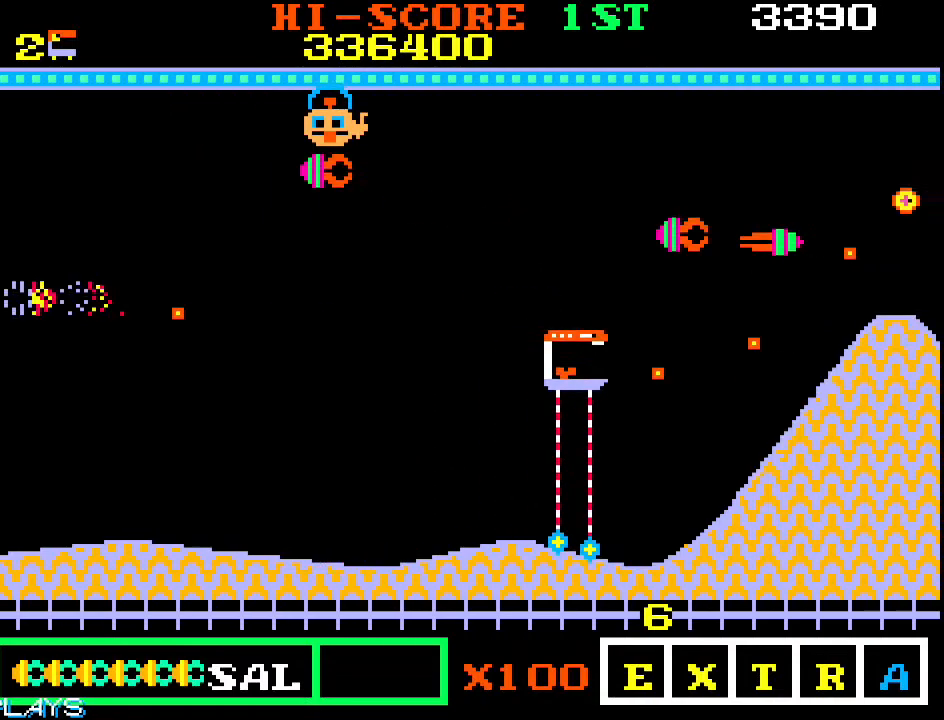
{"dt_ms": 500, "buttons": [], "left_stick": "down-right", "events": [[33, "left_stick", "down-right"], [233, "left_stick", "down-left"], [450, "left_stick", "down-right"]]}
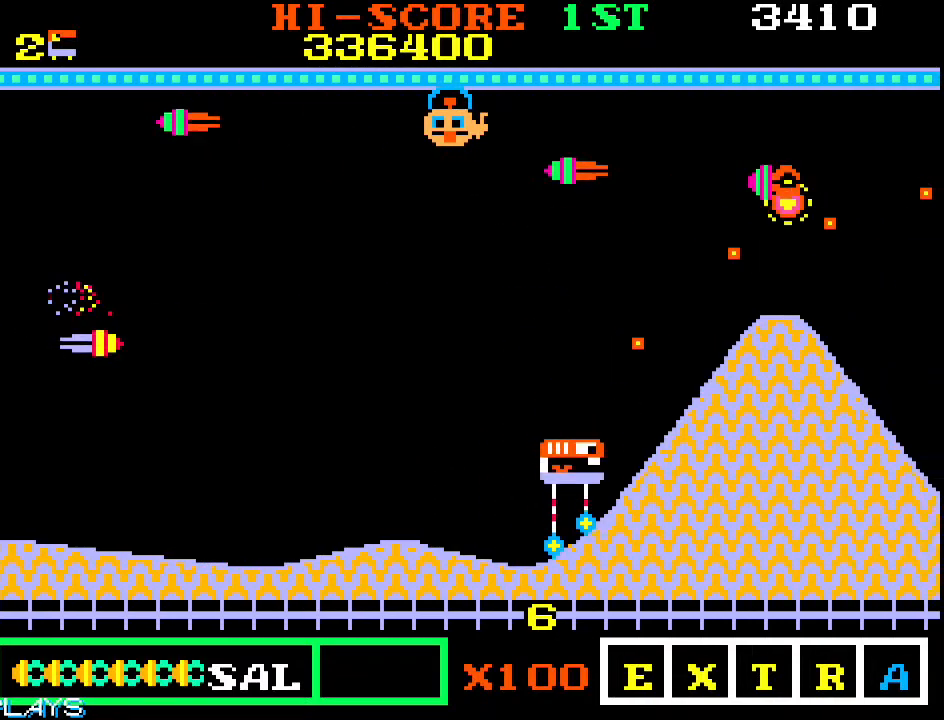
{"dt_ms": 500, "buttons": [], "left_stick": "left", "events": [[150, "left_stick", "right"], [250, "left_stick", "up-right"], [500, "left_stick", "left"]]}
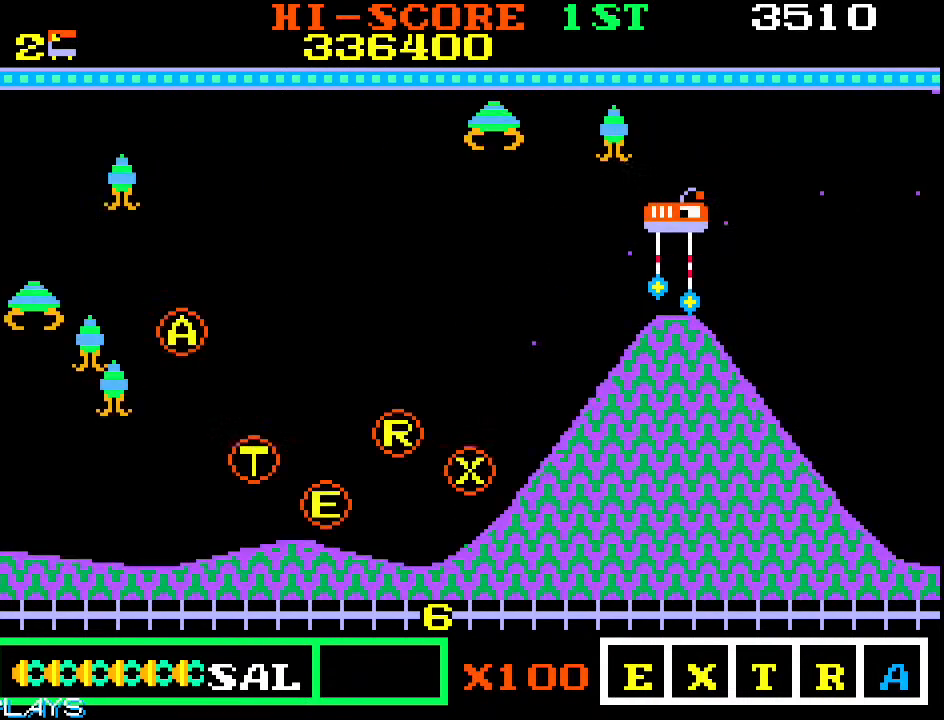
{"dt_ms": 500, "buttons": [], "left_stick": "down-left", "events": [[33, "left_stick", "down-left"]]}
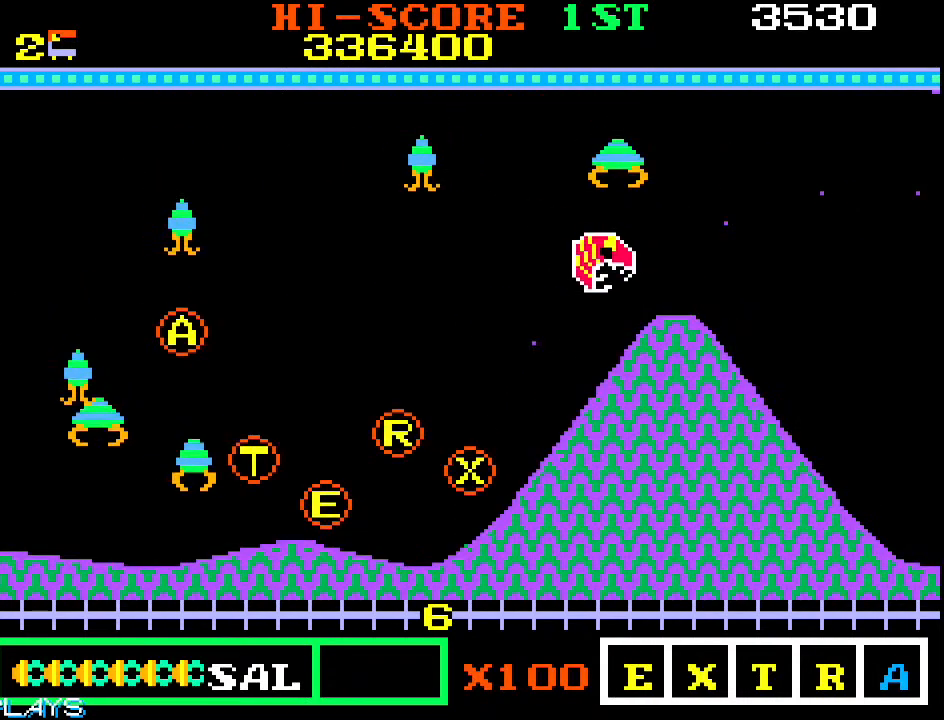
{"dt_ms": 500, "buttons": [], "left_stick": "up-left", "events": [[433, "left_stick", "up-left"]]}
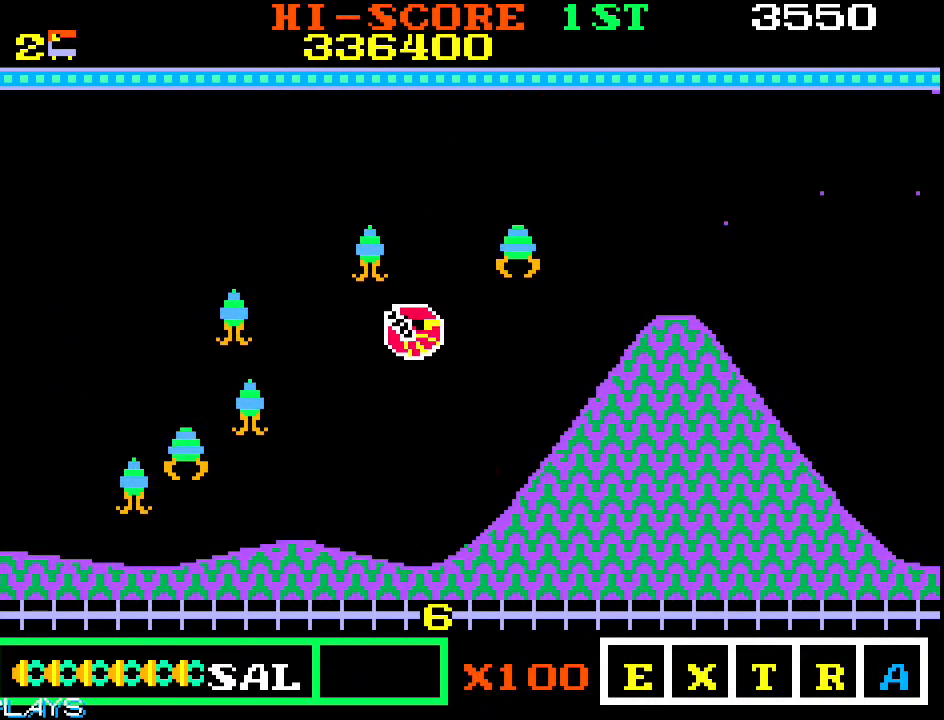
{"dt_ms": 500, "buttons": [], "left_stick": "left", "events": [[317, "left_stick", "down-left"], [383, "left_stick", "left"]]}
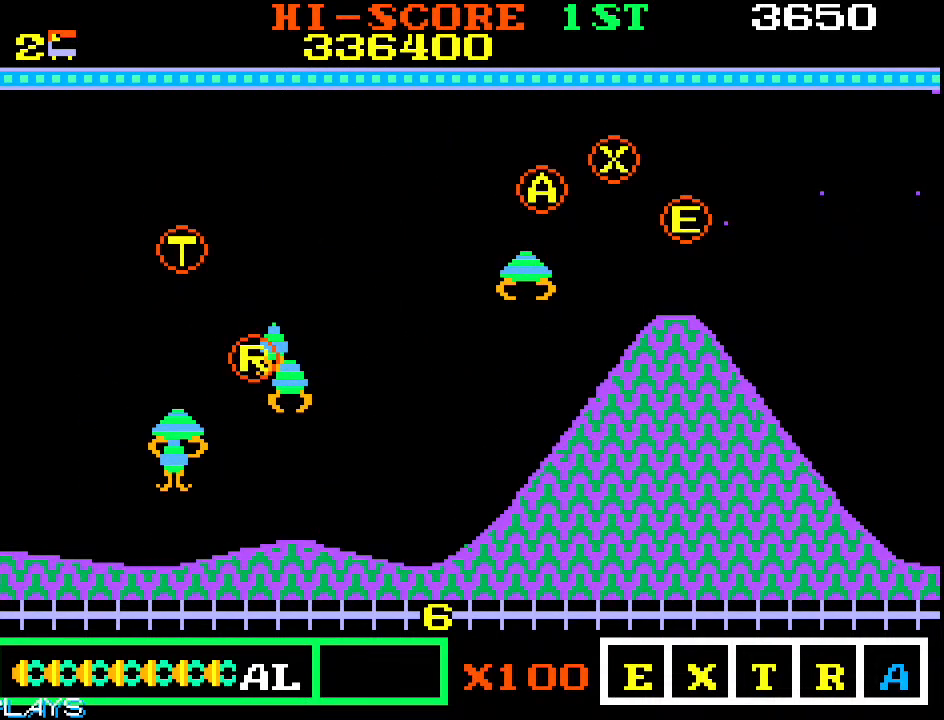
{"dt_ms": 500, "buttons": [], "left_stick": "down-left", "events": [[83, "left_stick", "down-left"]]}
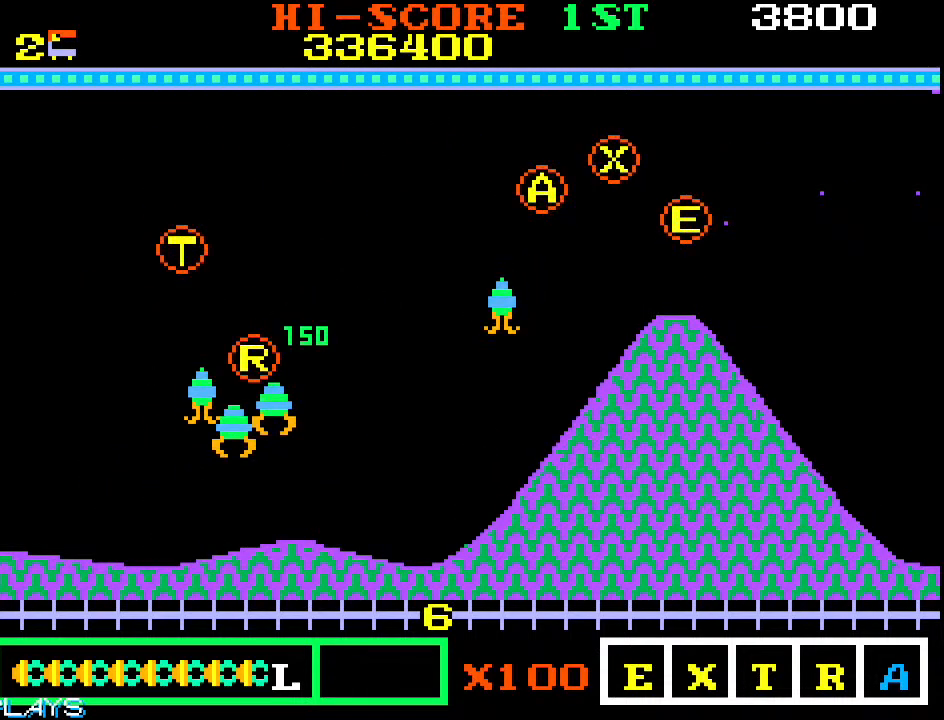
{"dt_ms": 500, "buttons": [], "left_stick": "down-left", "events": []}
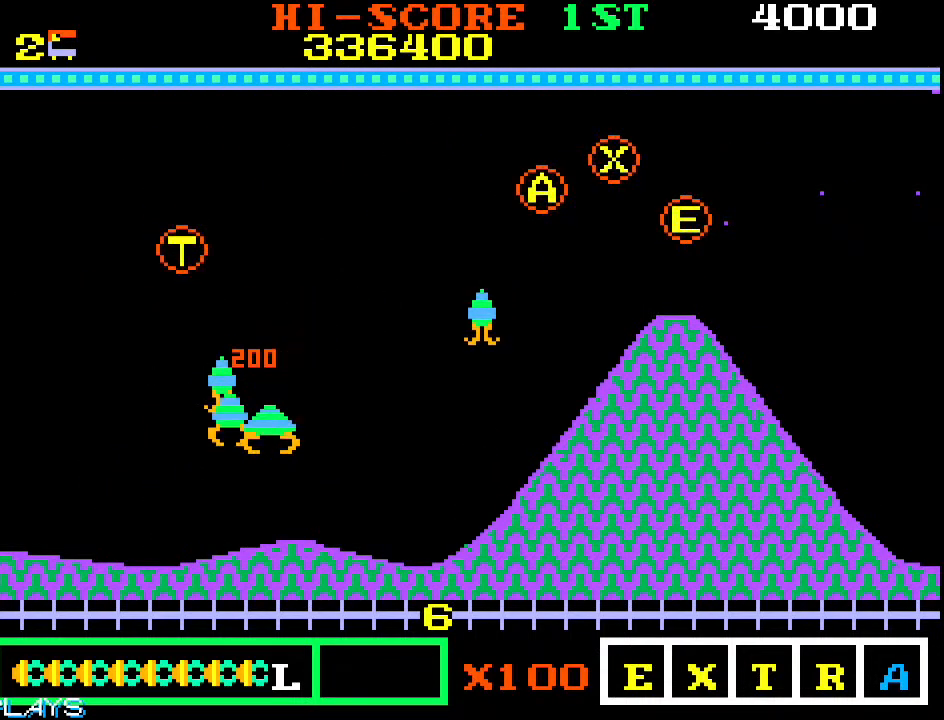
{"dt_ms": 500, "buttons": [], "left_stick": "down-left", "events": []}
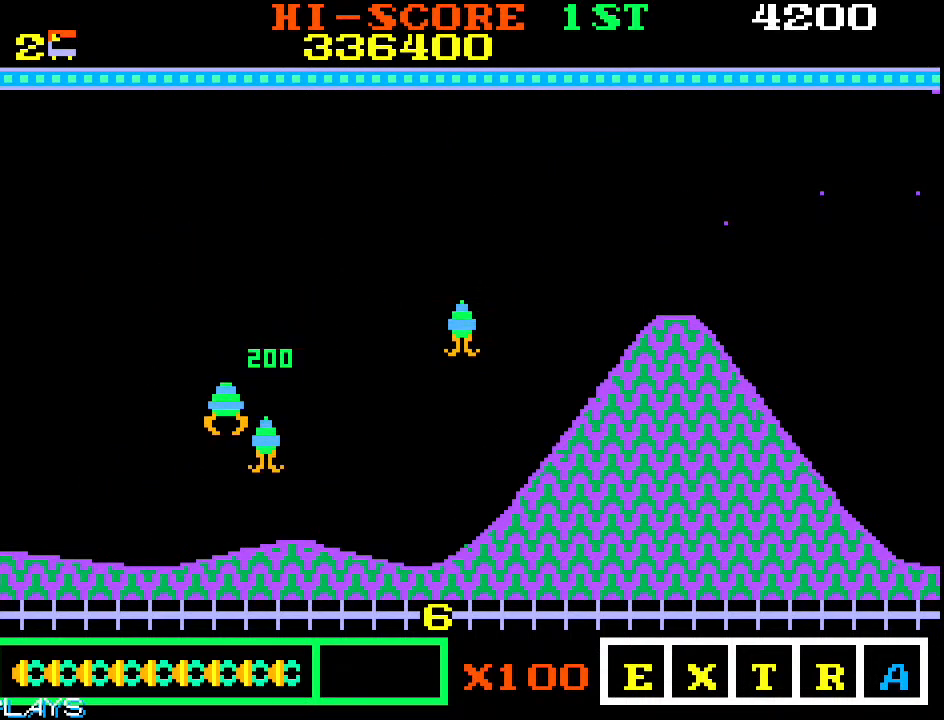
{"dt_ms": 500, "buttons": [], "left_stick": "down-left", "events": []}
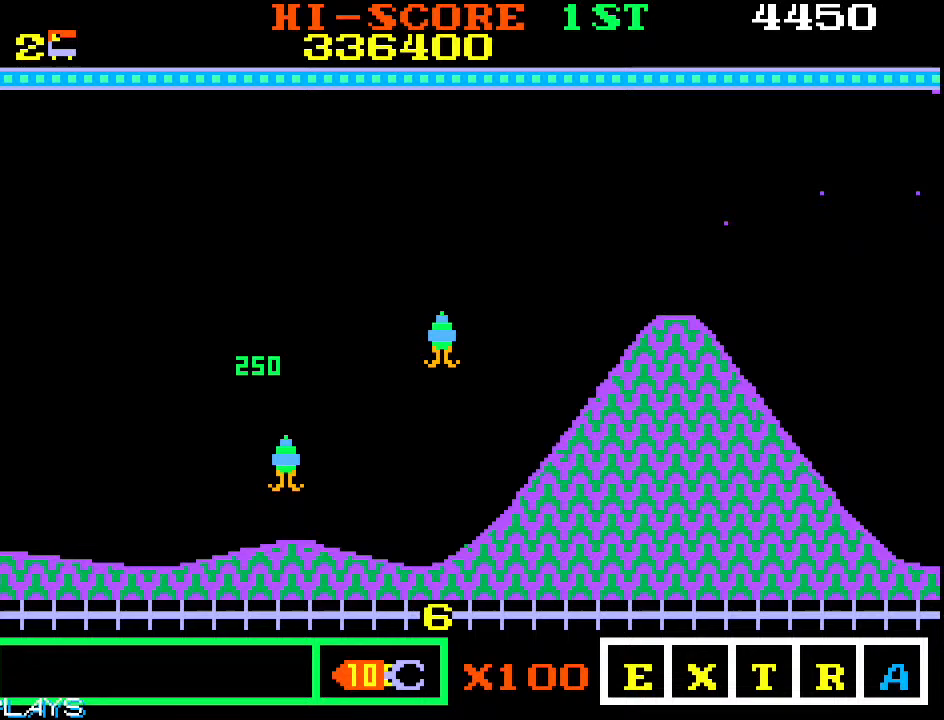
{"dt_ms": 500, "buttons": [], "left_stick": "up-right", "events": [[100, "left_stick", "up-right"]]}
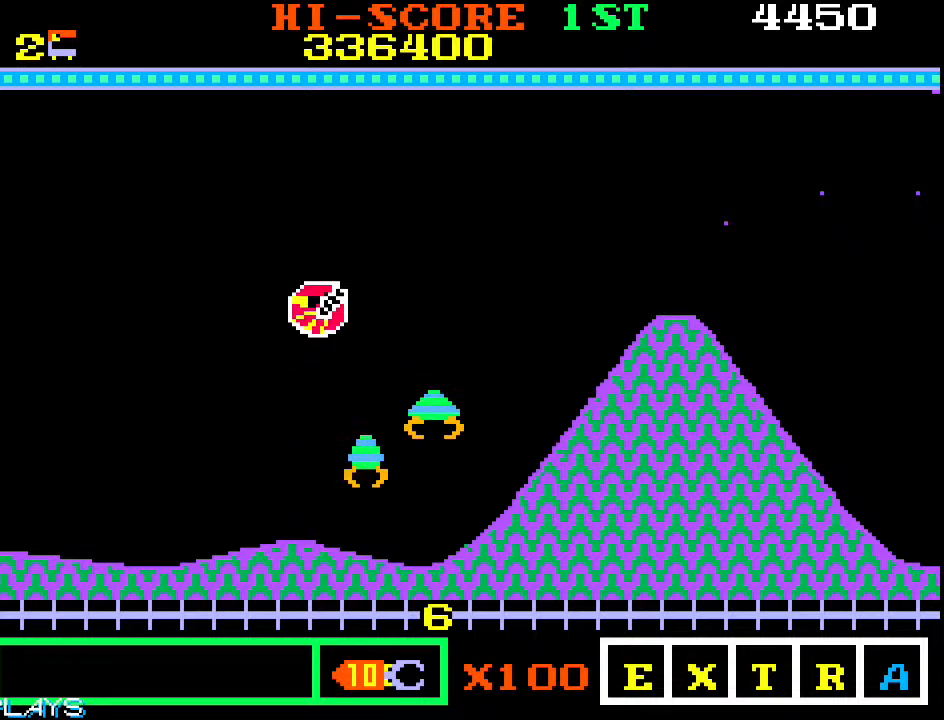
{"dt_ms": 1000, "buttons": [], "left_stick": "down-right", "events": [[200, "left_stick", "down-right"], [467, "left_stick", "down"], [517, "left_stick", "down-left"], [933, "left_stick", "down-right"]]}
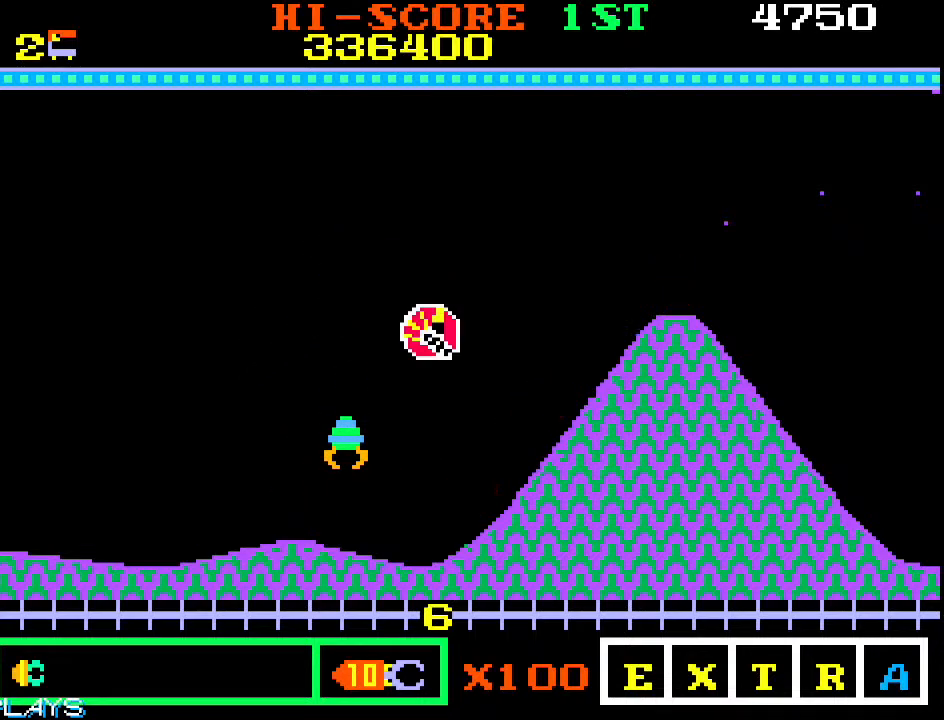
{"dt_ms": 500, "buttons": [], "left_stick": "up-right", "events": [[183, "left_stick", "up-right"]]}
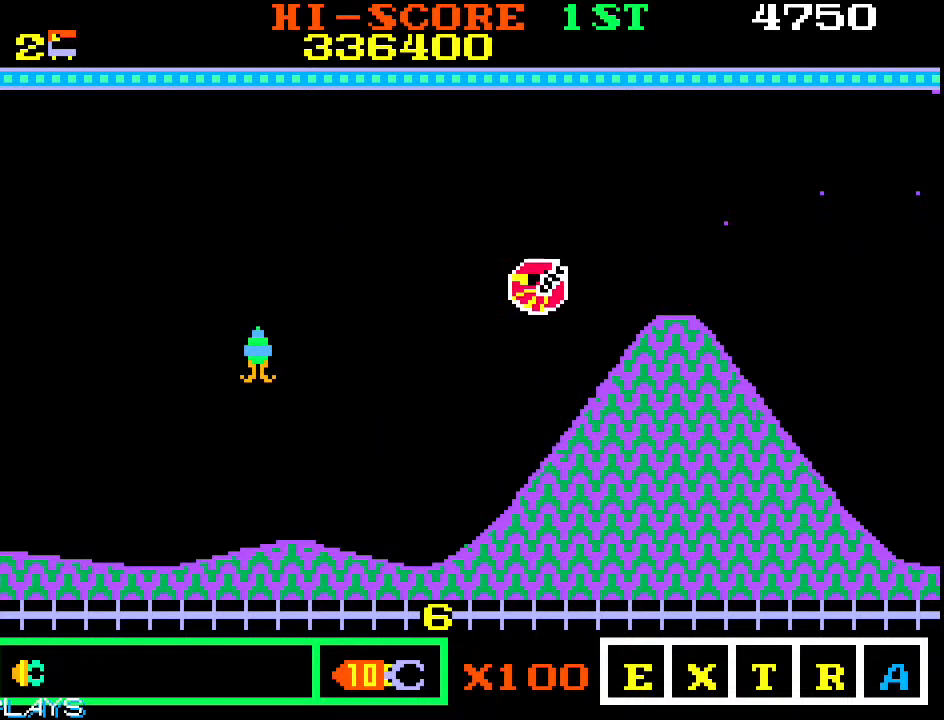
{"dt_ms": 500, "buttons": [], "left_stick": "down-right", "events": [[333, "left_stick", "down-right"]]}
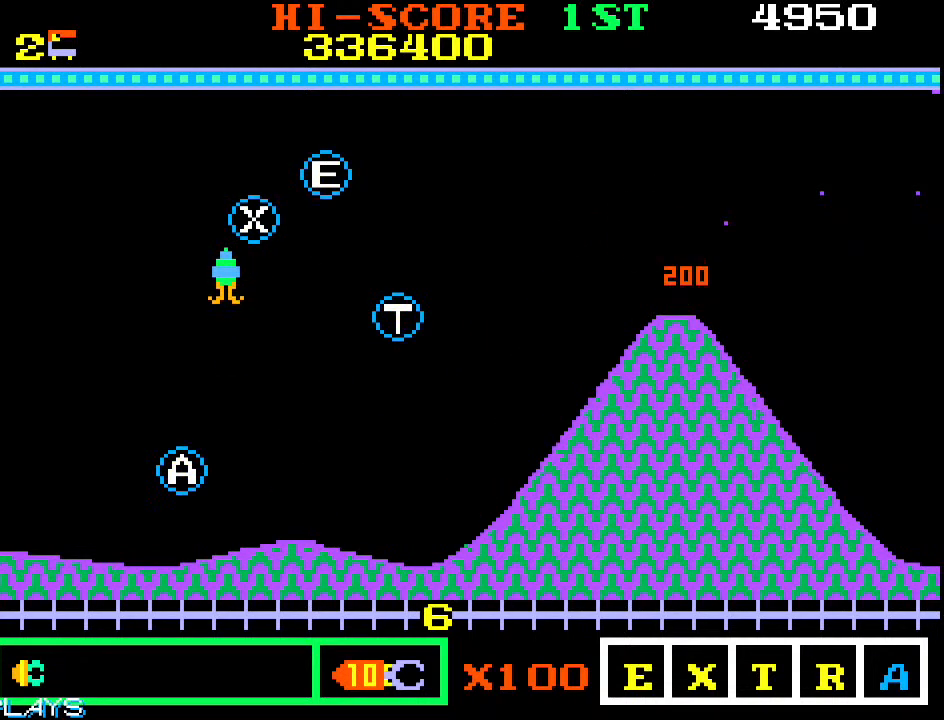
{"dt_ms": 500, "buttons": [], "left_stick": "left", "events": [[133, "left_stick", "left"]]}
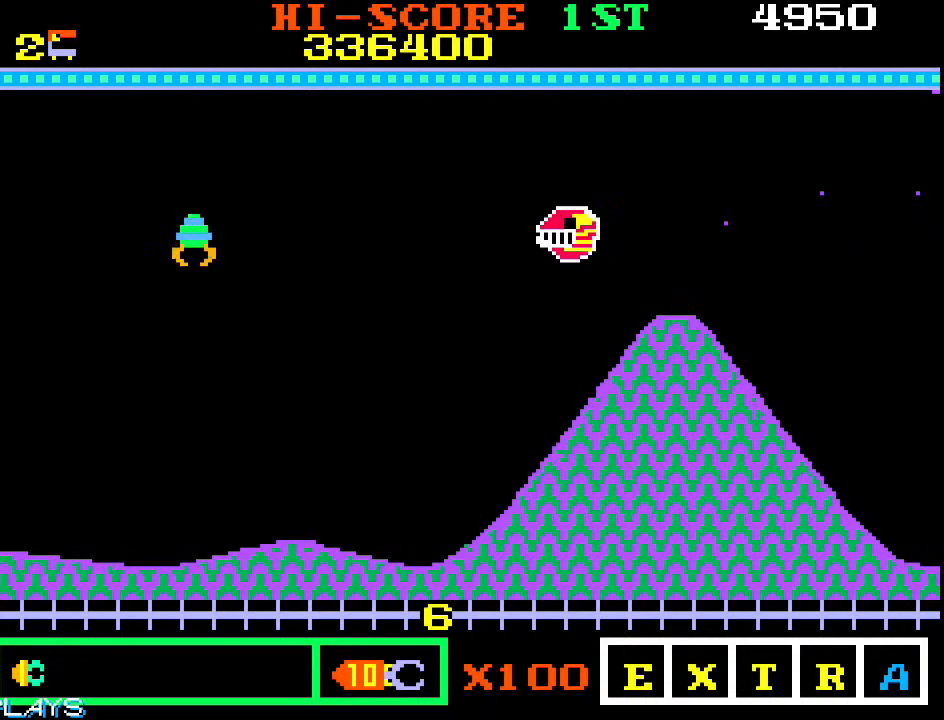
{"dt_ms": 500, "buttons": [], "left_stick": "up-right", "events": [[150, "left_stick", "down-left"], [300, "left_stick", "down-right"], [450, "left_stick", "up-right"]]}
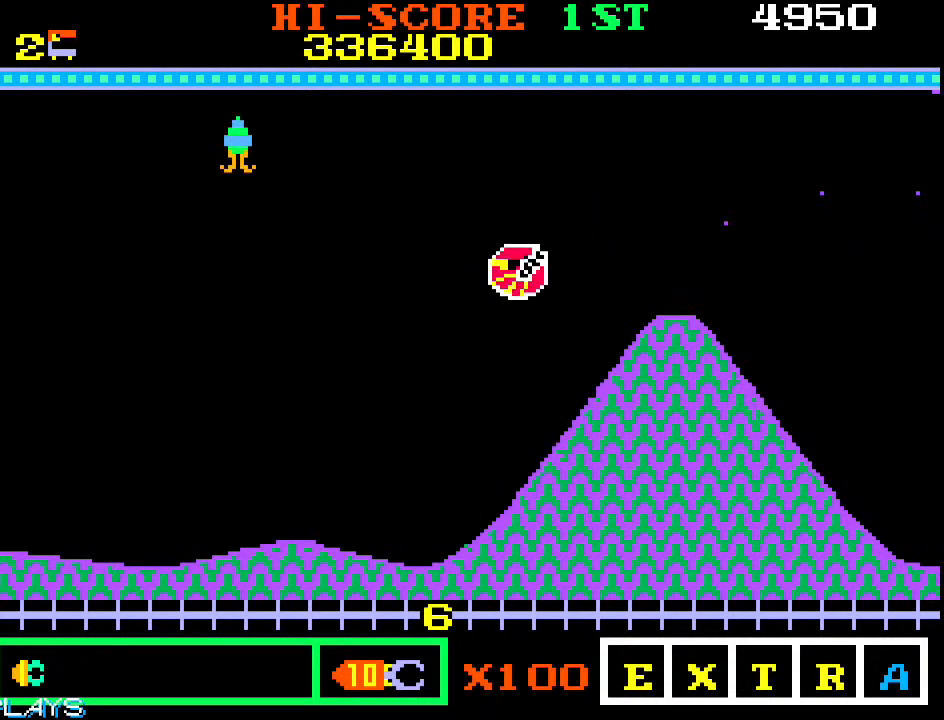
{"dt_ms": 500, "buttons": [], "left_stick": "down-right", "events": [[317, "left_stick", "down-right"]]}
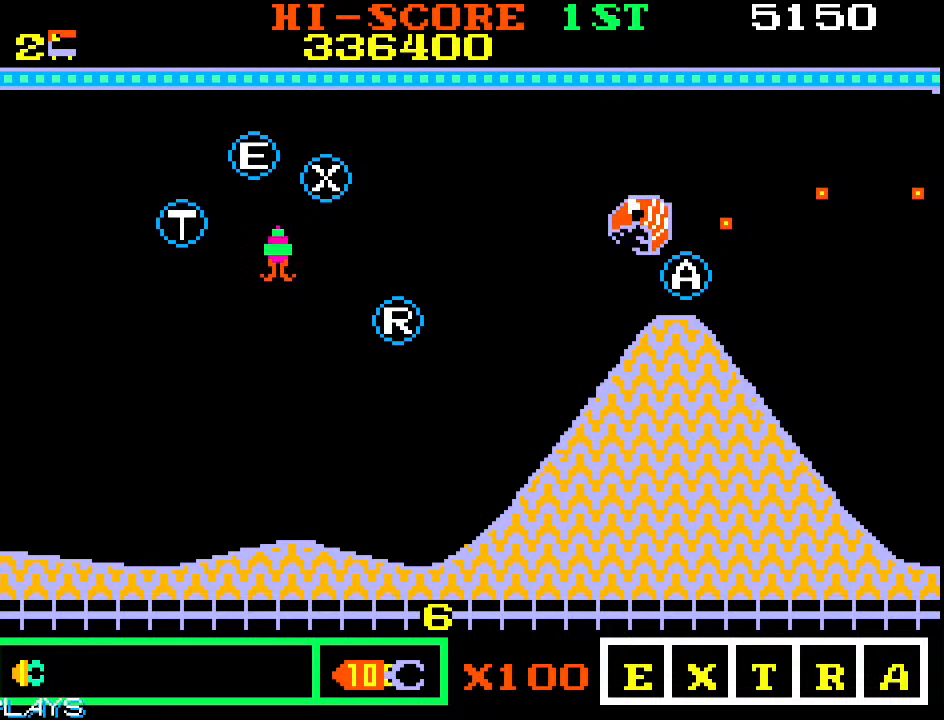
{"dt_ms": 500, "buttons": [], "left_stick": "center", "events": [[267, "left_stick", "center"]]}